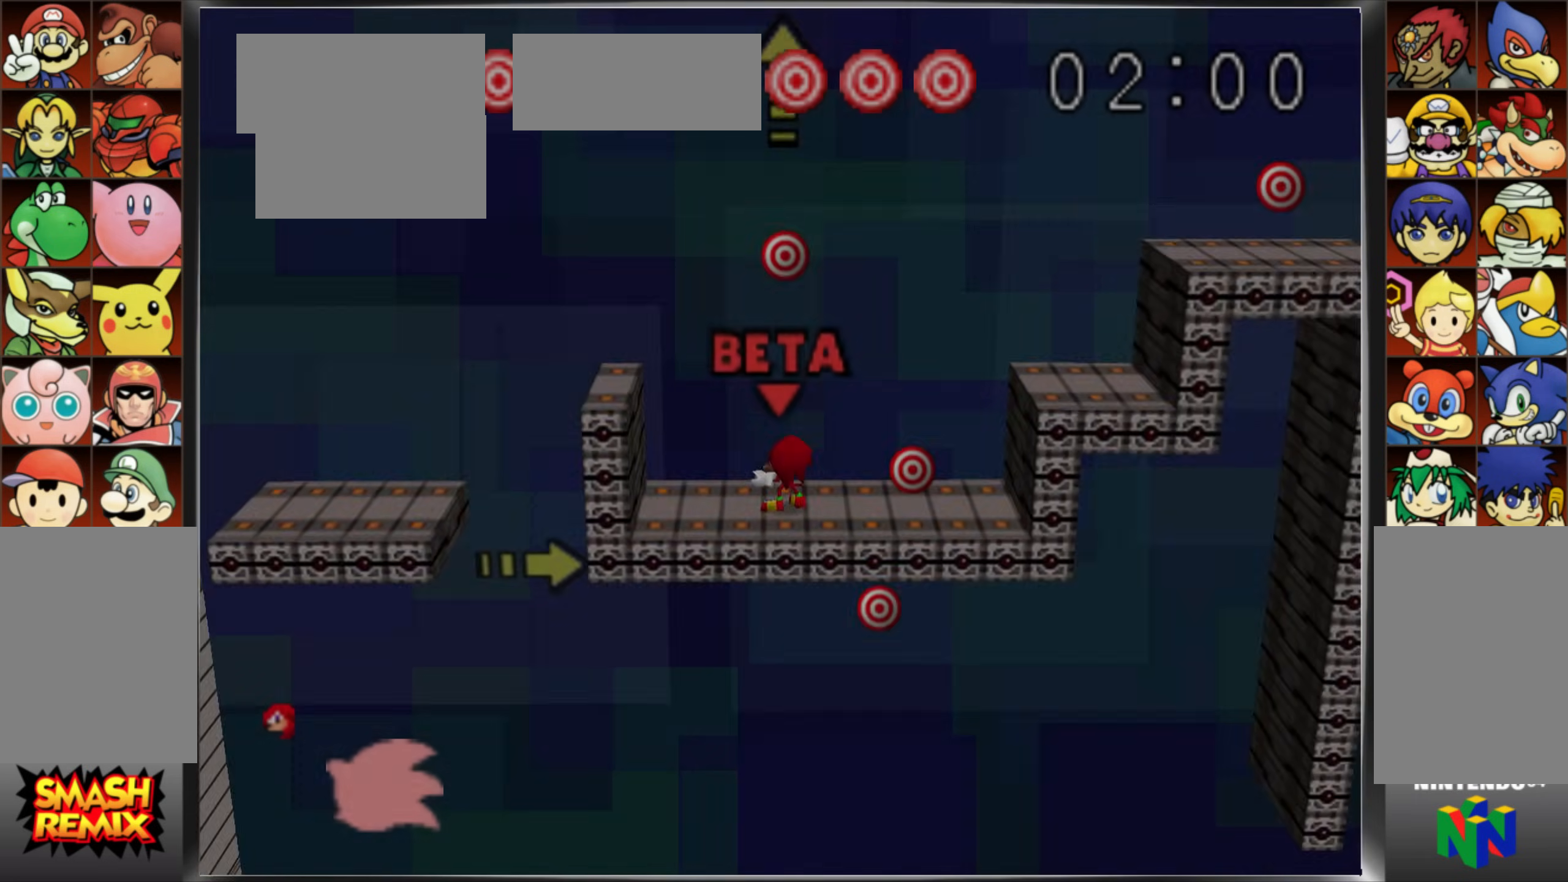
Gameplay with a controller (Nintendo layout); each line is a JSON object with the inputs held at the frame after it. "events" lists button and stick changes between this image and that frame as [ms after this image, input, new state], when the widget could be followed in between. Not read: L3 R3.
{"buttons": [], "left_stick": "center", "events": []}
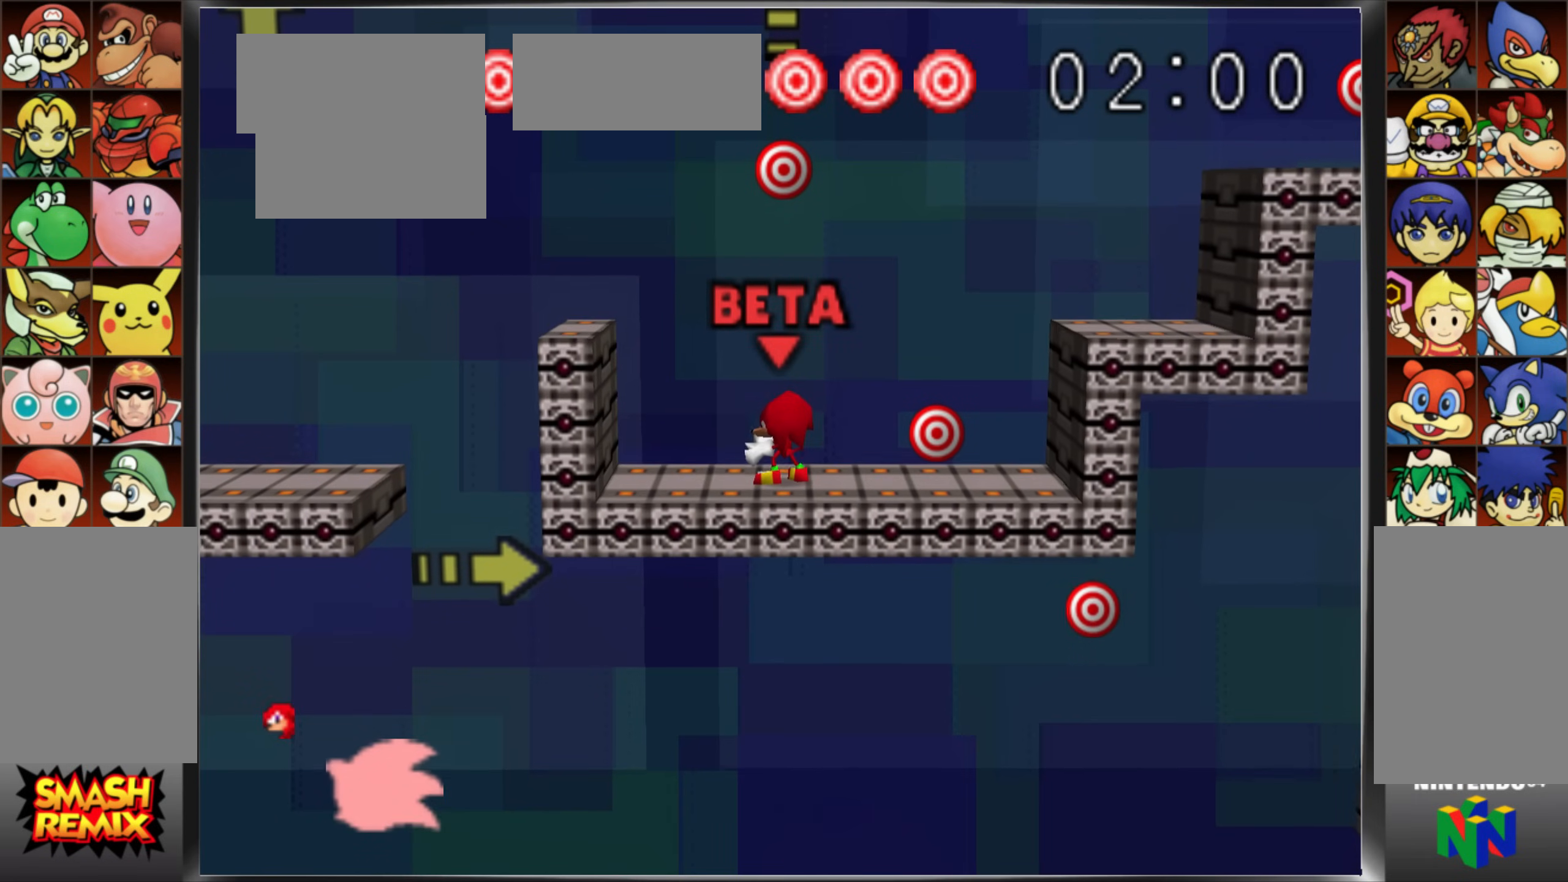
{"buttons": [], "left_stick": "center", "events": []}
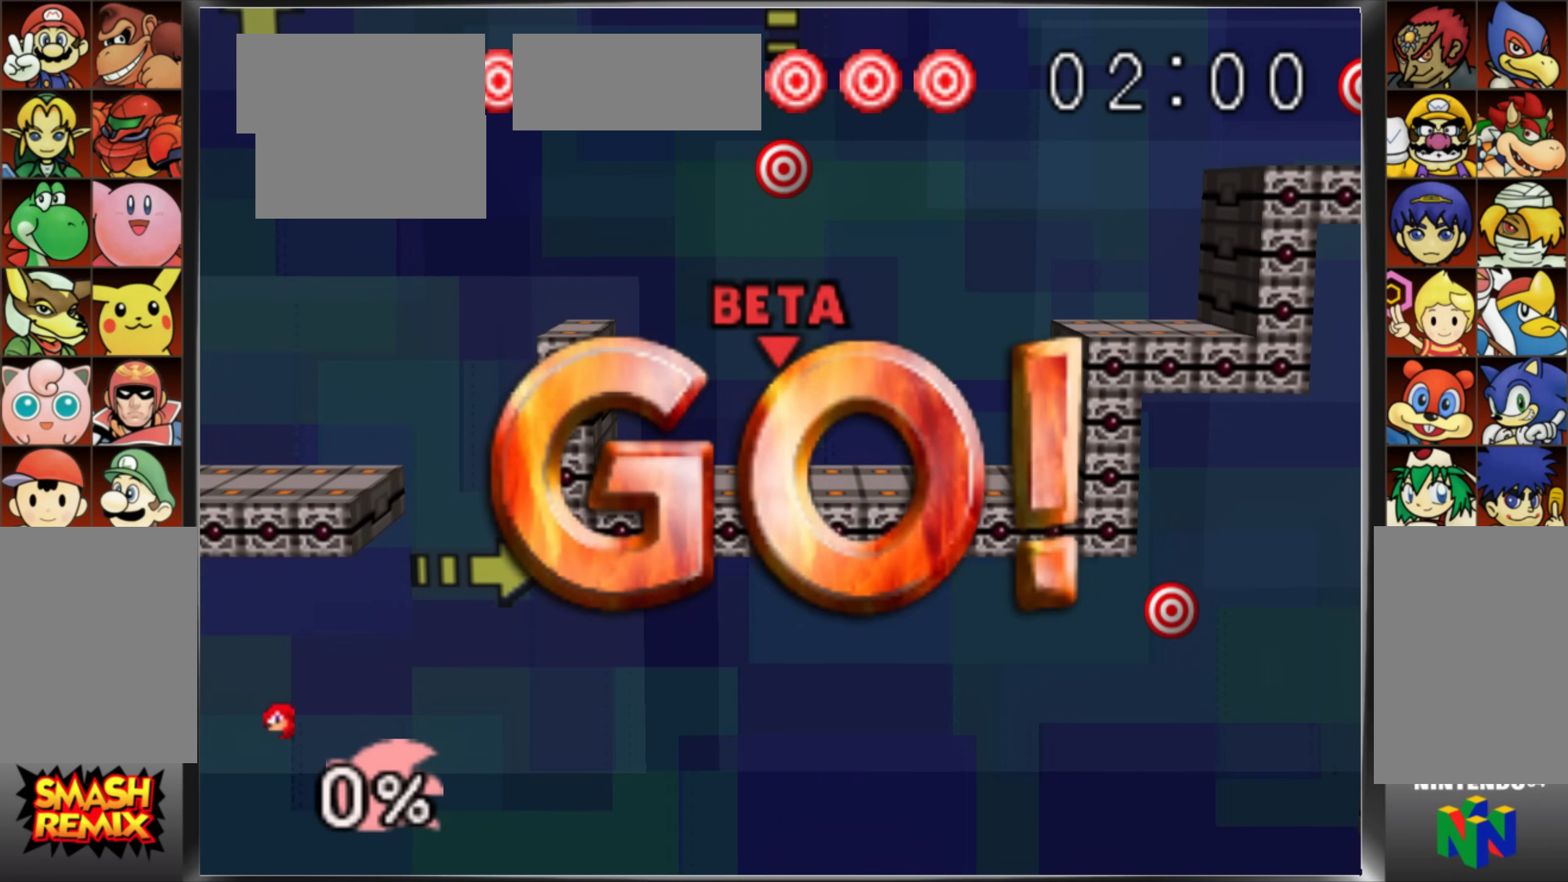
{"buttons": ["START"], "left_stick": "up", "events": [[34, "C_UP", "down"], [151, "C_UP", "up"], [201, "C_UP", "down"], [201, "START", "down"], [201, "left_stick", "up"], [301, "A", "down"], [451, "A", "up"], [468, "C_UP", "up"]]}
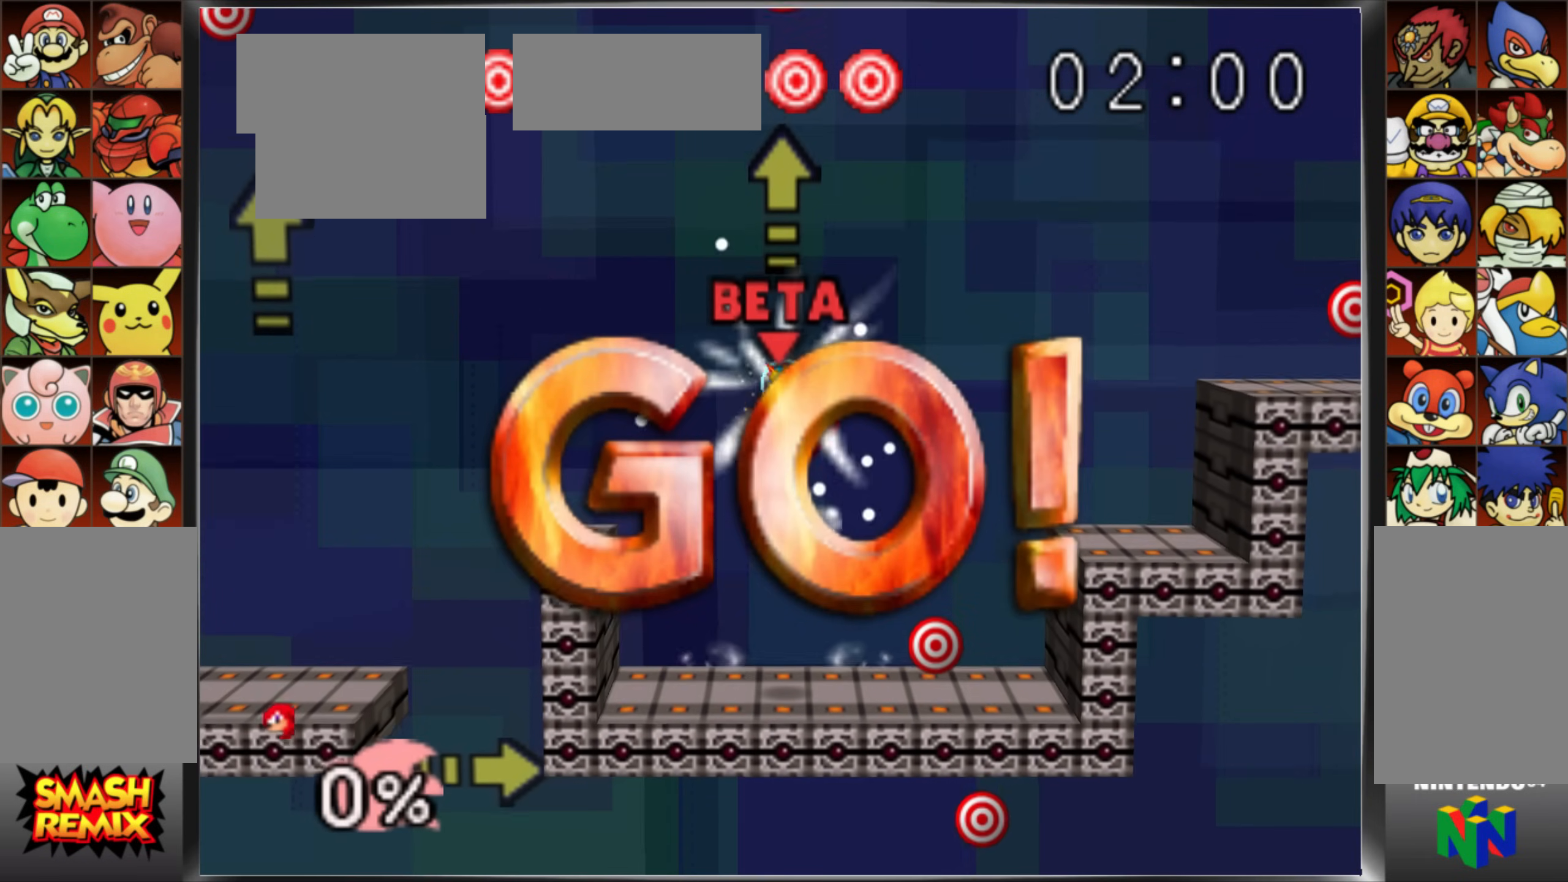
{"buttons": [], "left_stick": "center"}
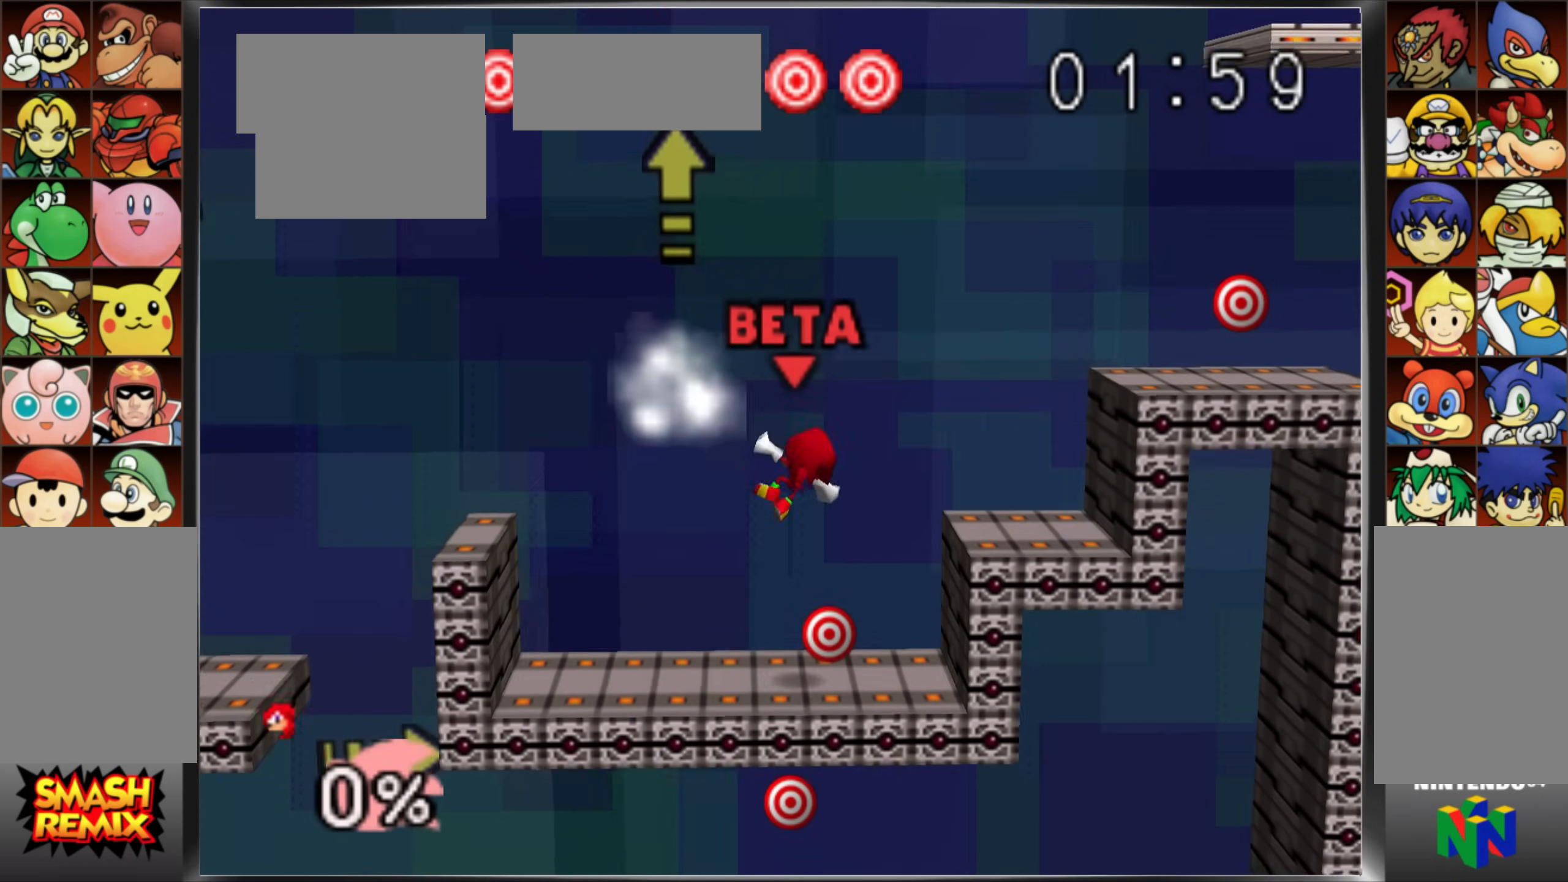
{"buttons": [], "left_stick": "center", "events": [[167, "A", "down"], [283, "A", "up"], [283, "Z", "down"], [350, "Z", "up"], [417, "Z", "down"], [484, "Z", "up"]]}
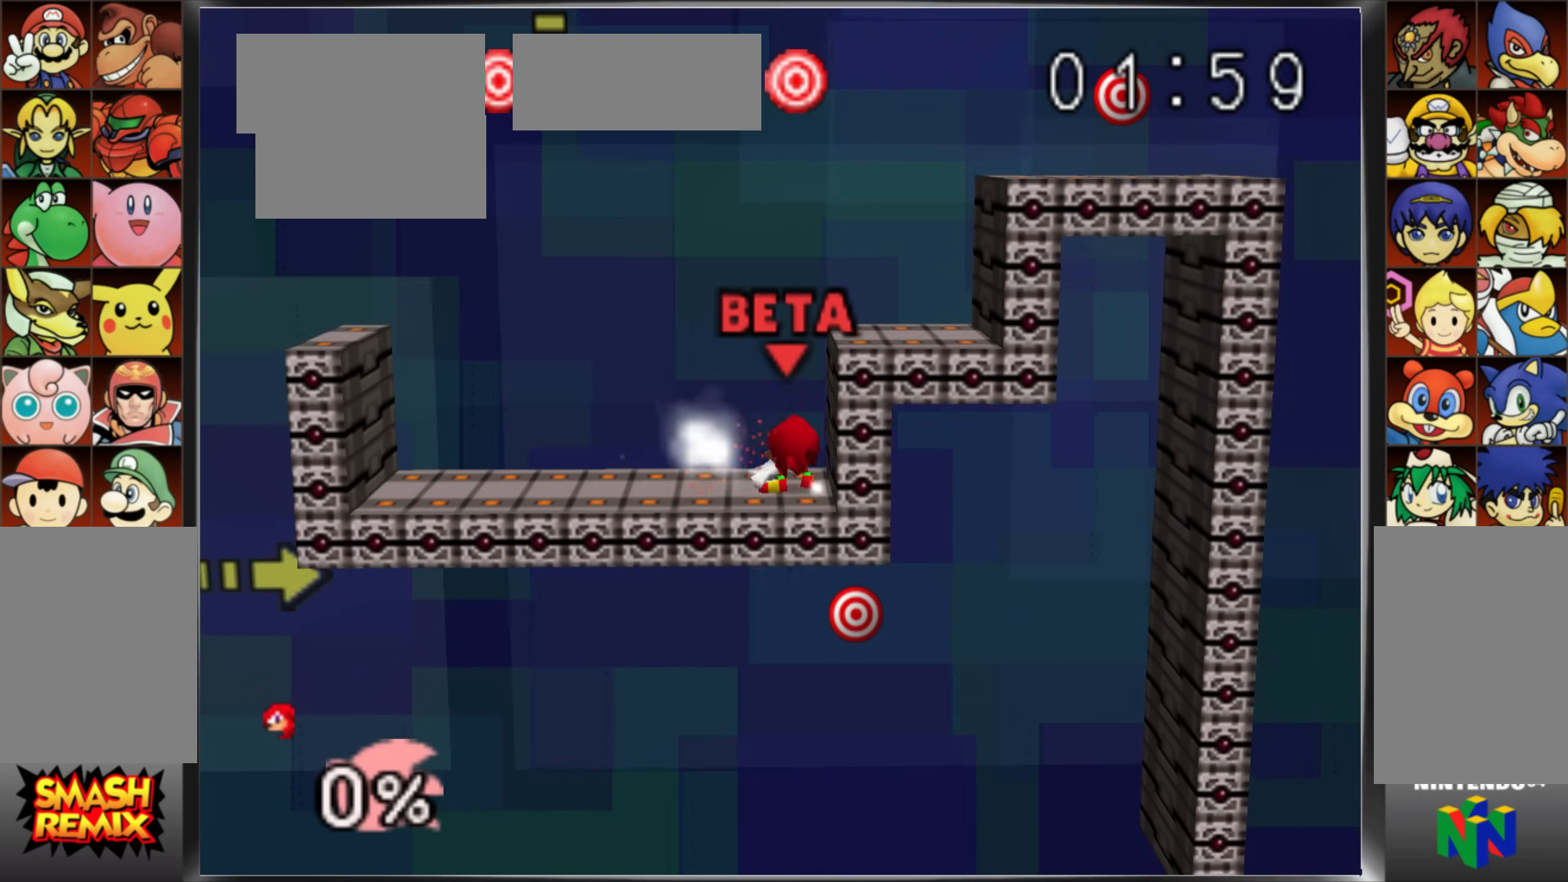
{"buttons": [], "left_stick": "right", "events": [[184, "C_UP", "down"], [317, "left_stick", "right"], [384, "C_UP", "up"]]}
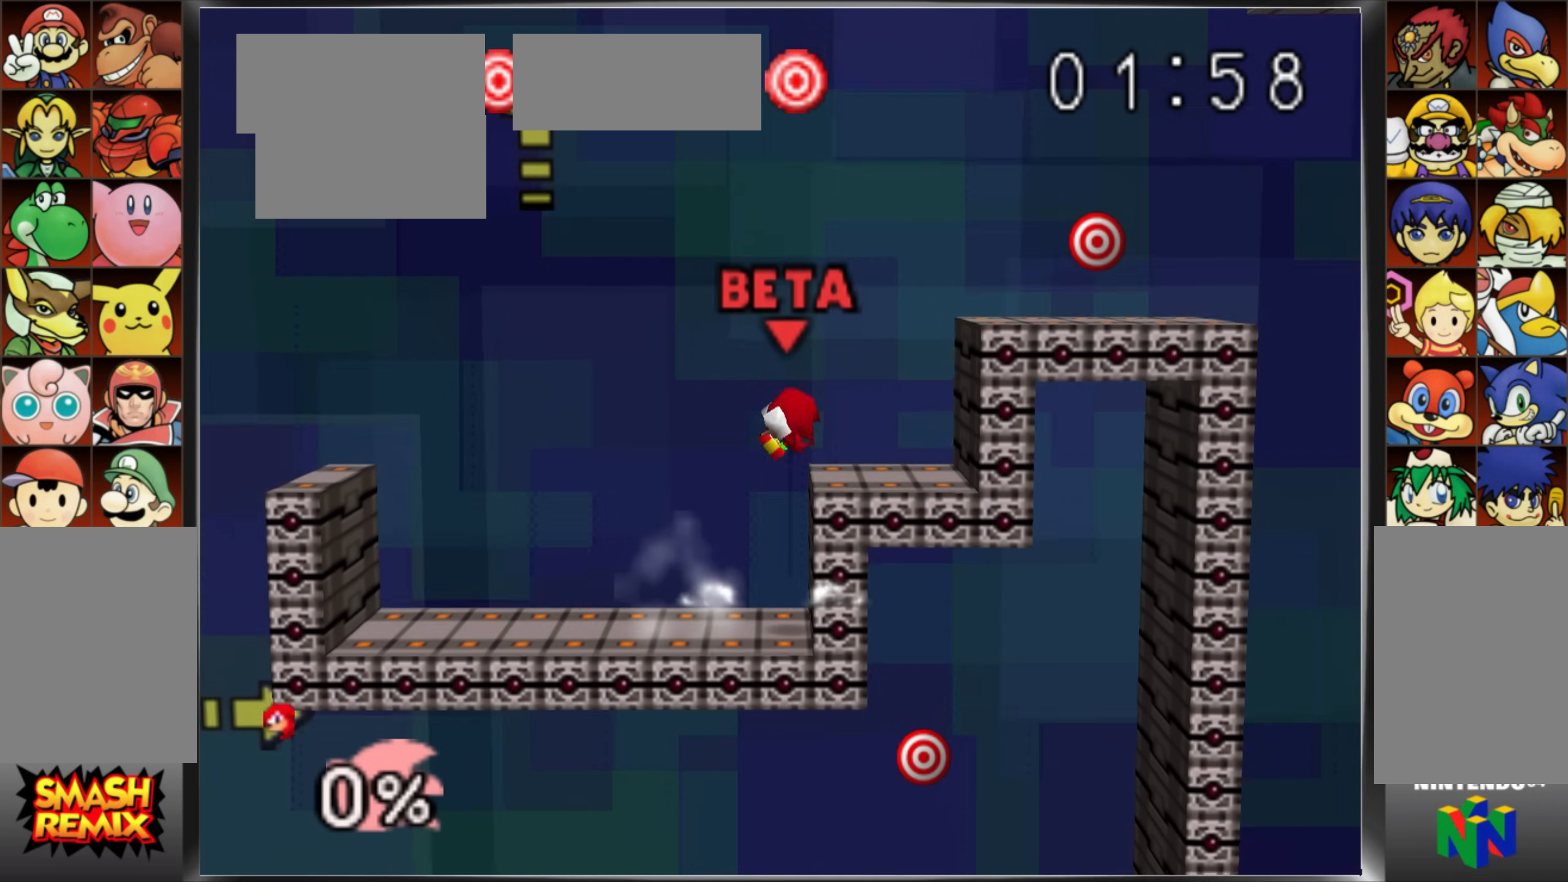
{"buttons": ["A", "Z"], "left_stick": "right", "events": [[50, "C_UP", "down"], [317, "A", "down"], [350, "C_UP", "up"], [467, "Z", "down"]]}
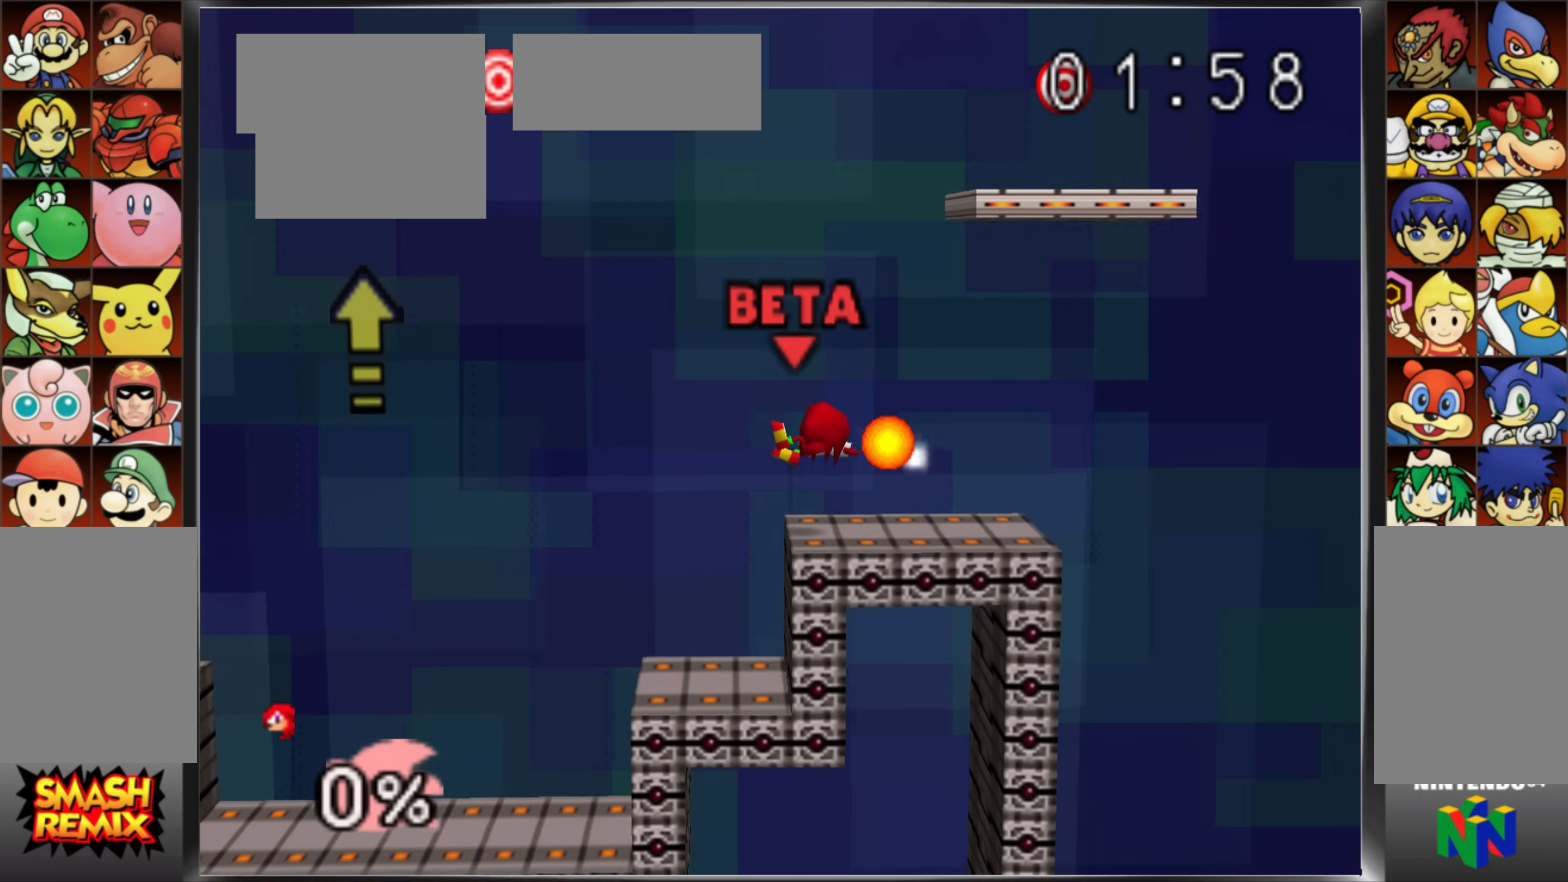
{"buttons": ["C_UP"], "left_stick": "center", "events": [[50, "A", "up"], [50, "Z", "up"], [267, "Z", "down"], [334, "Z", "up"], [367, "START", "down"], [367, "left_stick", "center"], [467, "START", "up"], [484, "C_UP", "down"]]}
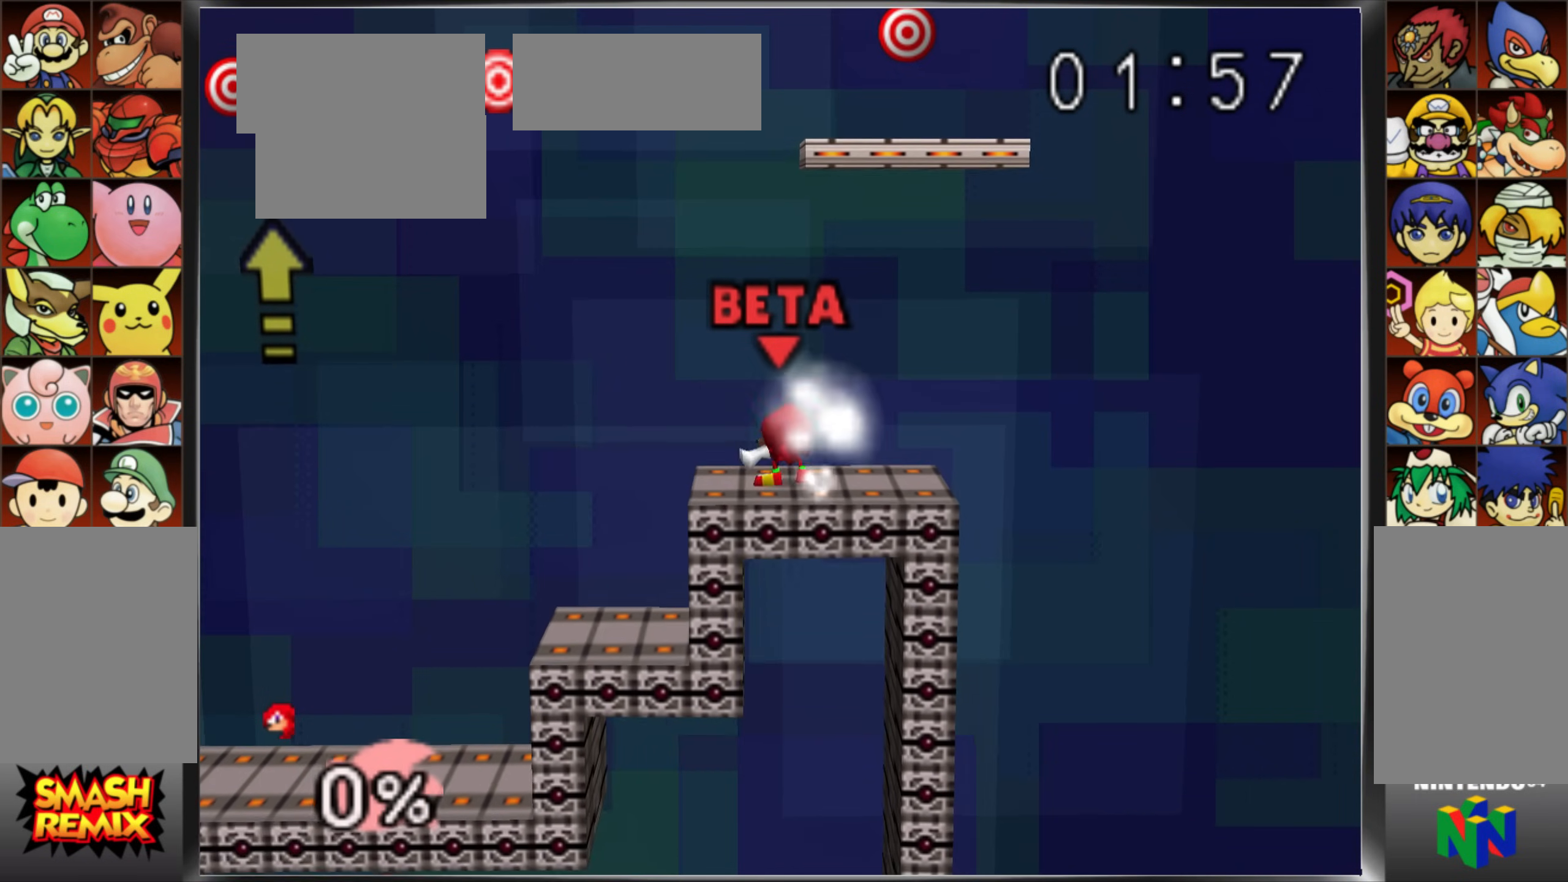
{"buttons": ["C_UP"], "left_stick": "right", "events": [[117, "left_stick", "right"], [150, "C_UP", "up"], [450, "C_UP", "down"]]}